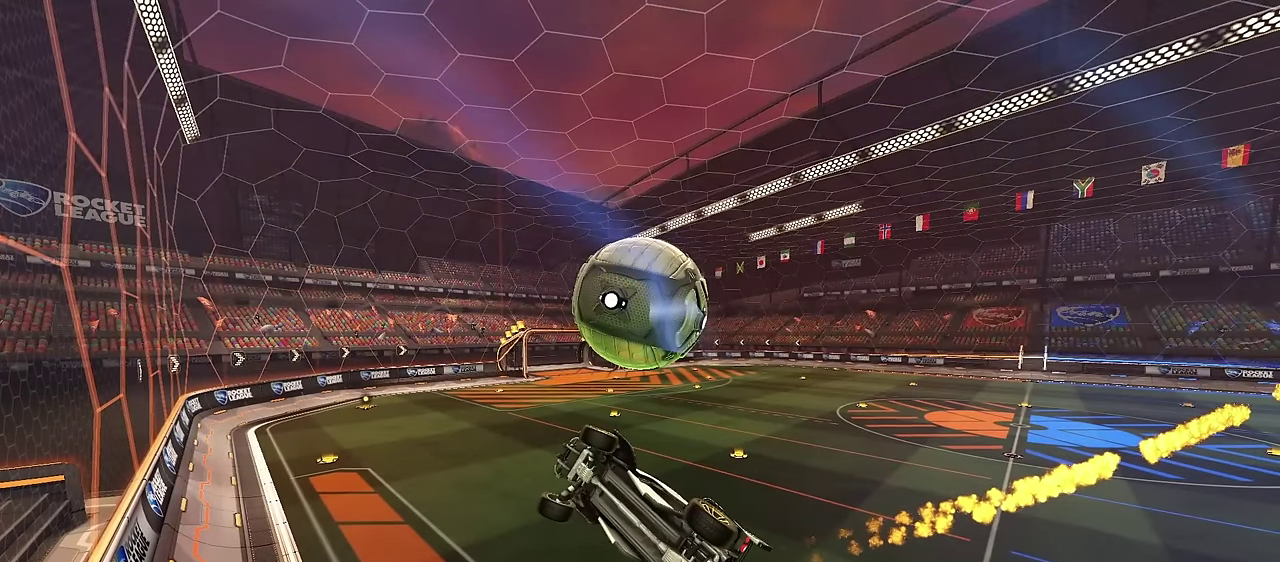
Gameplay with a controller (PlayStation layout); each line is a JSON object with the inputs held at the frame after it (dt_ms = milliseconds from this image to that frame). "events" lists button and stick changes between this image and that frame as [ms after this image, input, new state], when the widget could be followed in between.
{"dt_ms": 600, "buttons": ["CROSS"], "left_stick": "center", "right_stick": "center", "events": [[33, "DPAD_LEFT", "down"], [166, "DPAD_LEFT", "up"], [533, "CROSS", "down"]]}
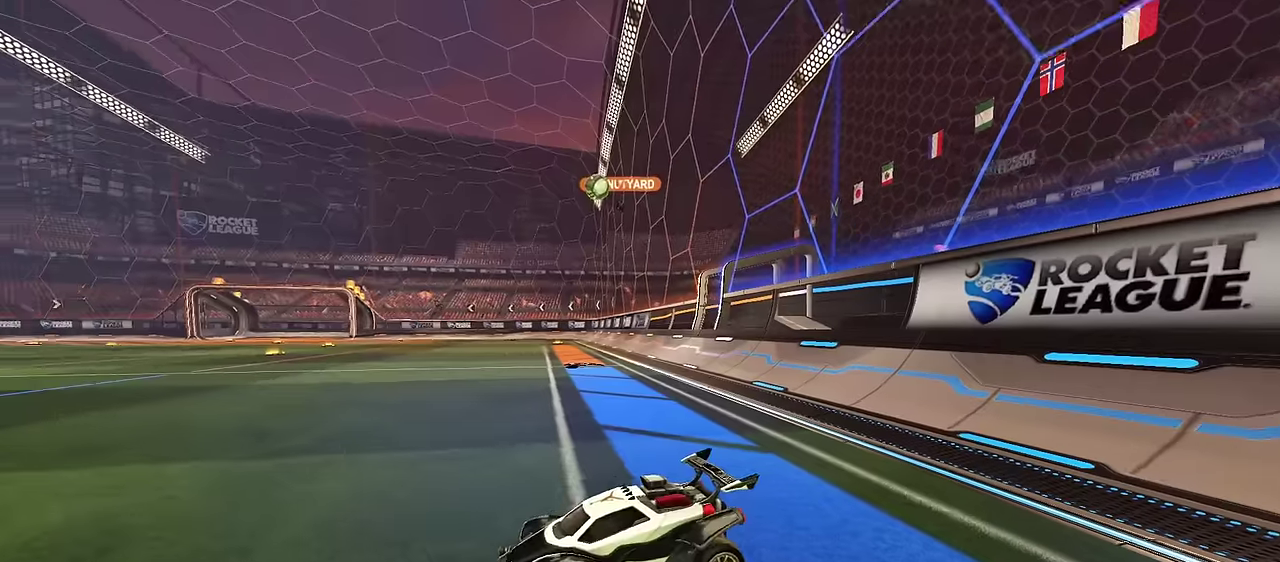
{"dt_ms": 400, "buttons": [], "left_stick": "center", "right_stick": "center", "events": [[50, "CROSS", "up"]]}
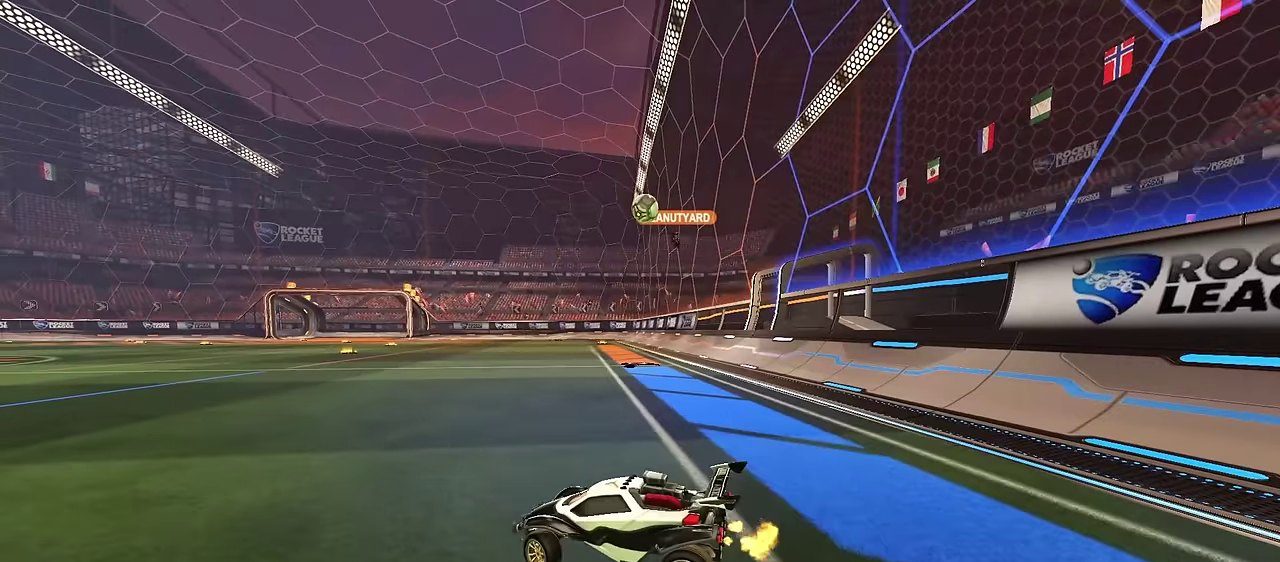
{"dt_ms": 300, "buttons": [], "left_stick": "down-right", "right_stick": "center", "events": [[33, "left_stick", "left"], [183, "left_stick", "center"], [233, "left_stick", "down-right"]]}
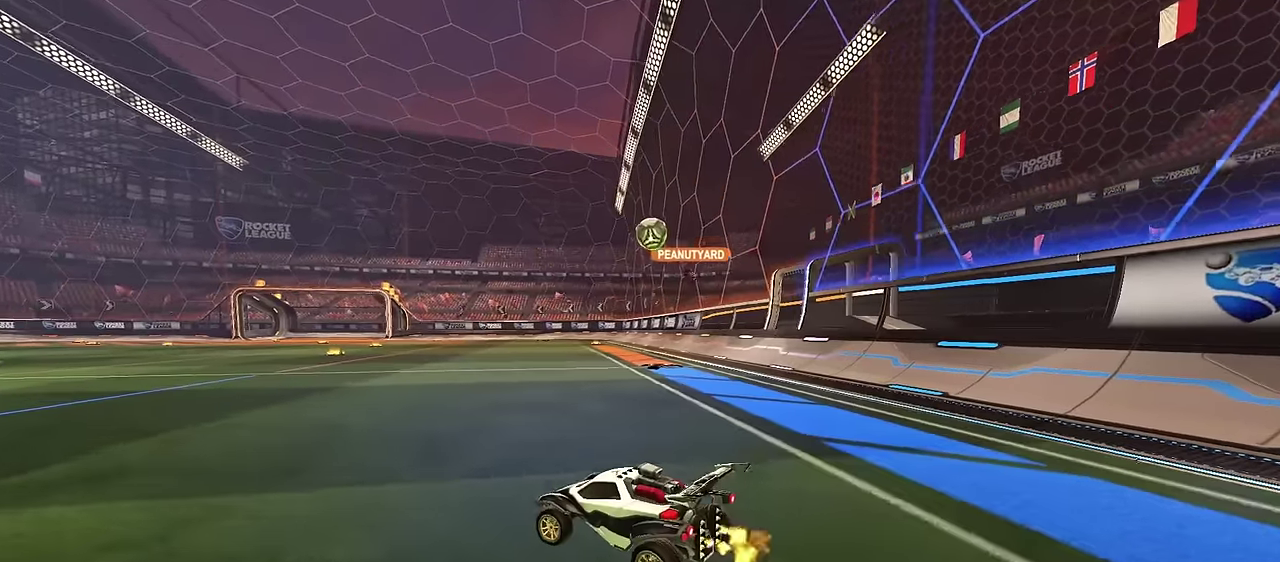
{"dt_ms": 900, "buttons": [], "left_stick": "down", "right_stick": "center", "events": [[116, "left_stick", "center"], [216, "left_stick", "up-left"], [316, "left_stick", "center"], [383, "left_stick", "down-right"], [583, "left_stick", "center"], [683, "left_stick", "left"], [850, "left_stick", "down"]]}
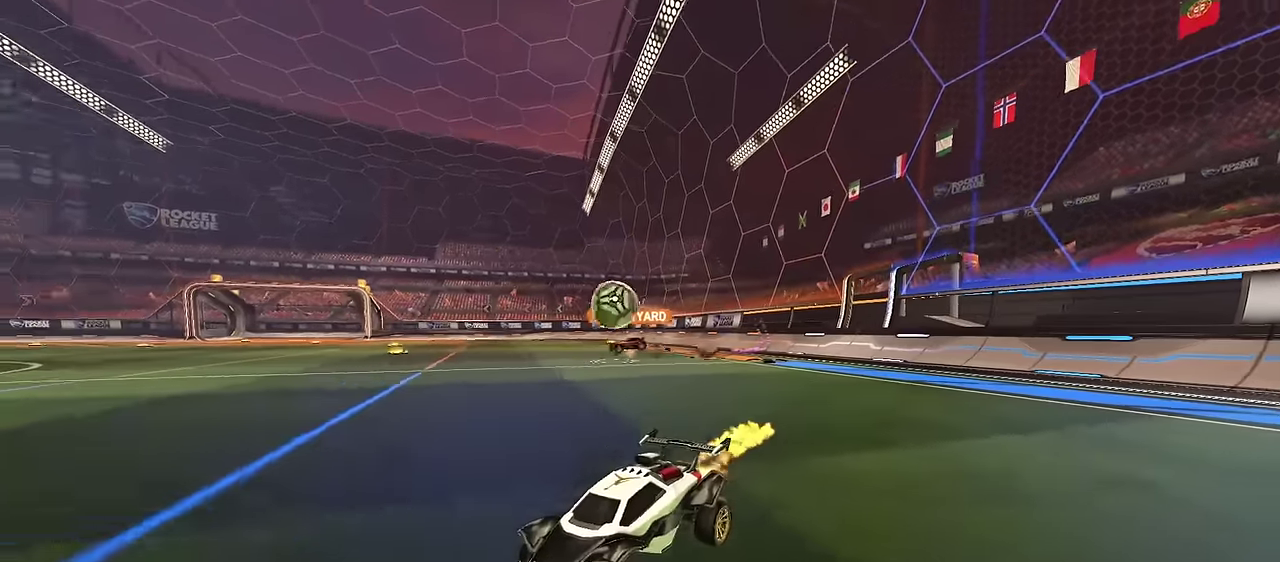
{"dt_ms": 300, "buttons": [], "left_stick": "center", "right_stick": "center", "events": [[16, "left_stick", "down-right"], [216, "left_stick", "center"]]}
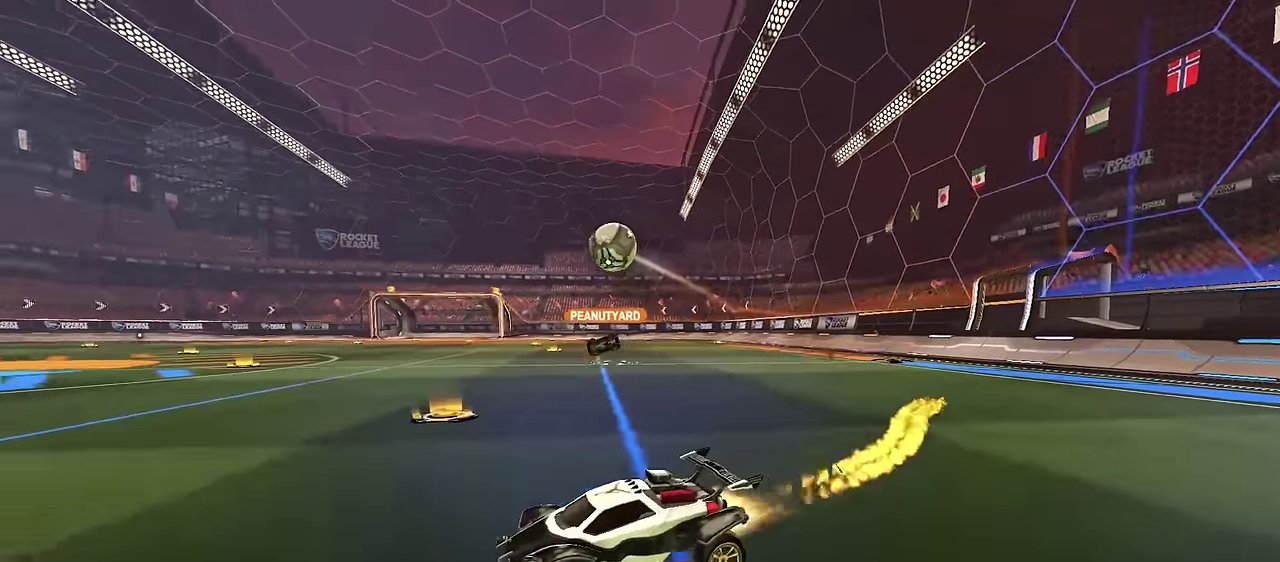
{"dt_ms": 500, "buttons": [], "left_stick": "center", "right_stick": "center", "events": [[50, "left_stick", "left"], [200, "left_stick", "up-left"], [466, "left_stick", "center"]]}
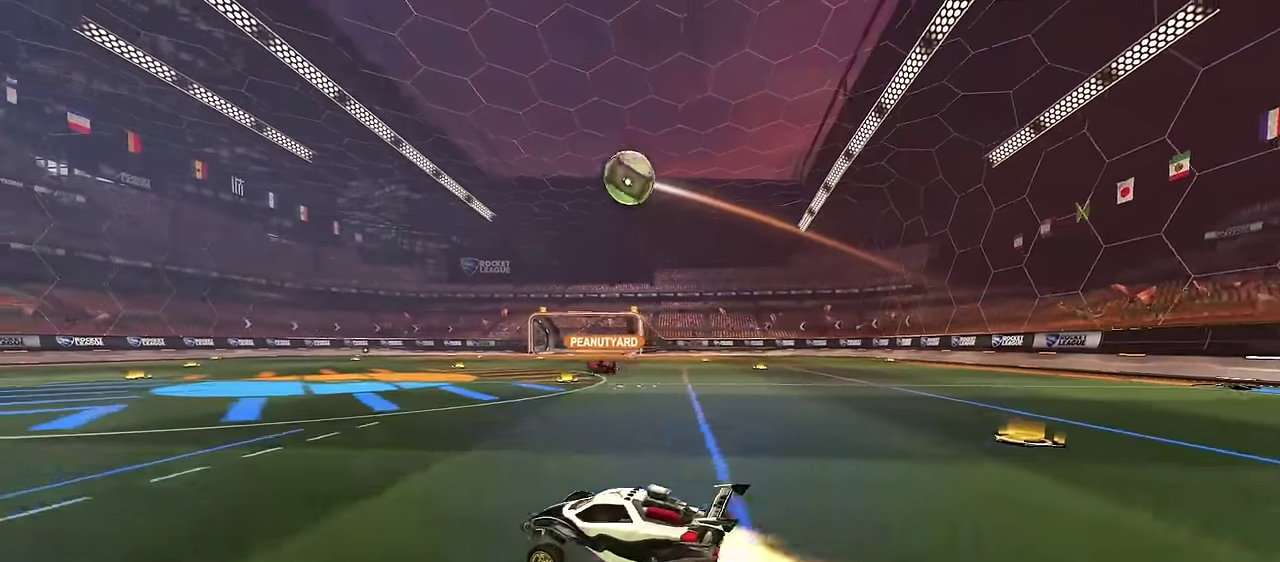
{"dt_ms": 700, "buttons": [], "left_stick": "center", "right_stick": "center", "events": []}
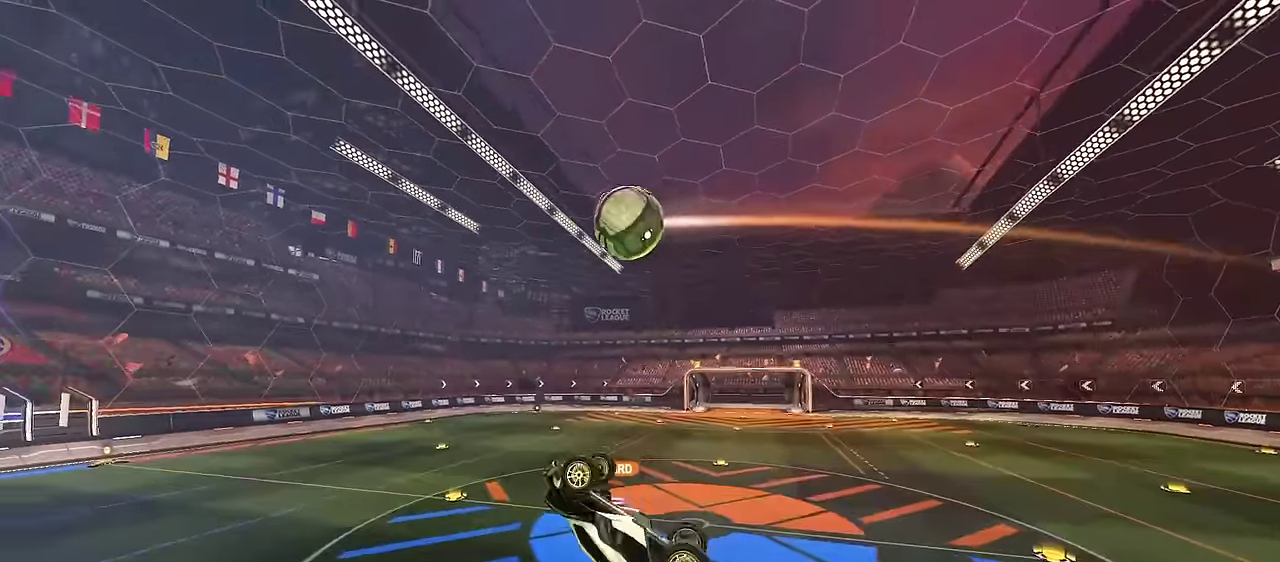
{"dt_ms": 300, "buttons": [], "left_stick": "center", "right_stick": "center", "events": []}
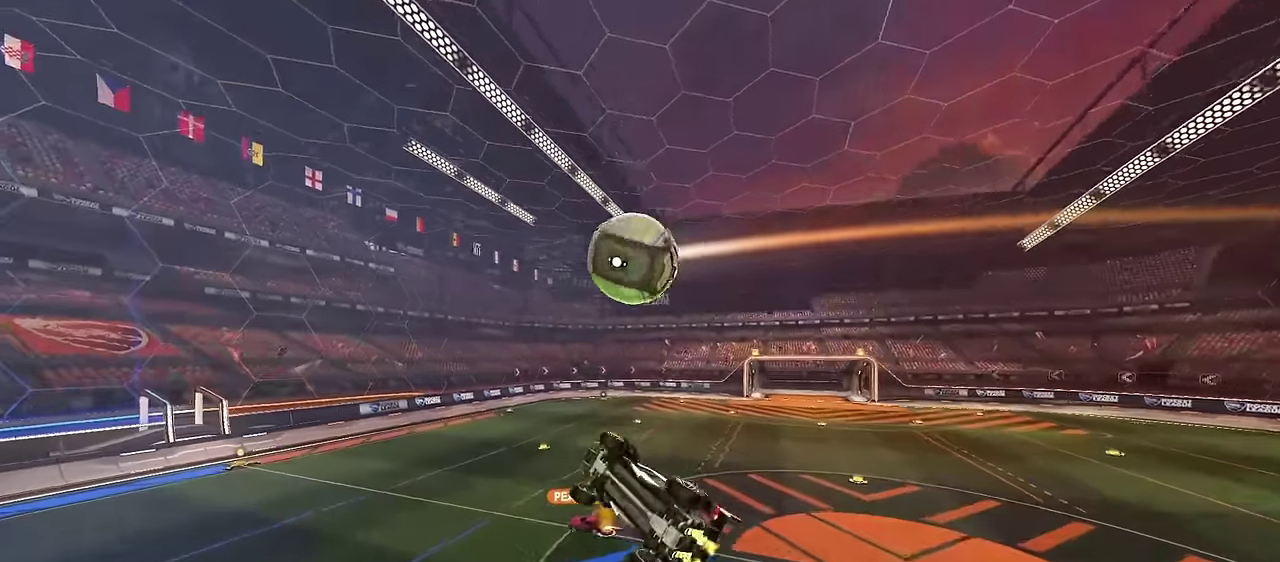
{"dt_ms": 400, "buttons": ["CROSS"], "left_stick": "center", "right_stick": "center", "events": [[333, "CROSS", "down"]]}
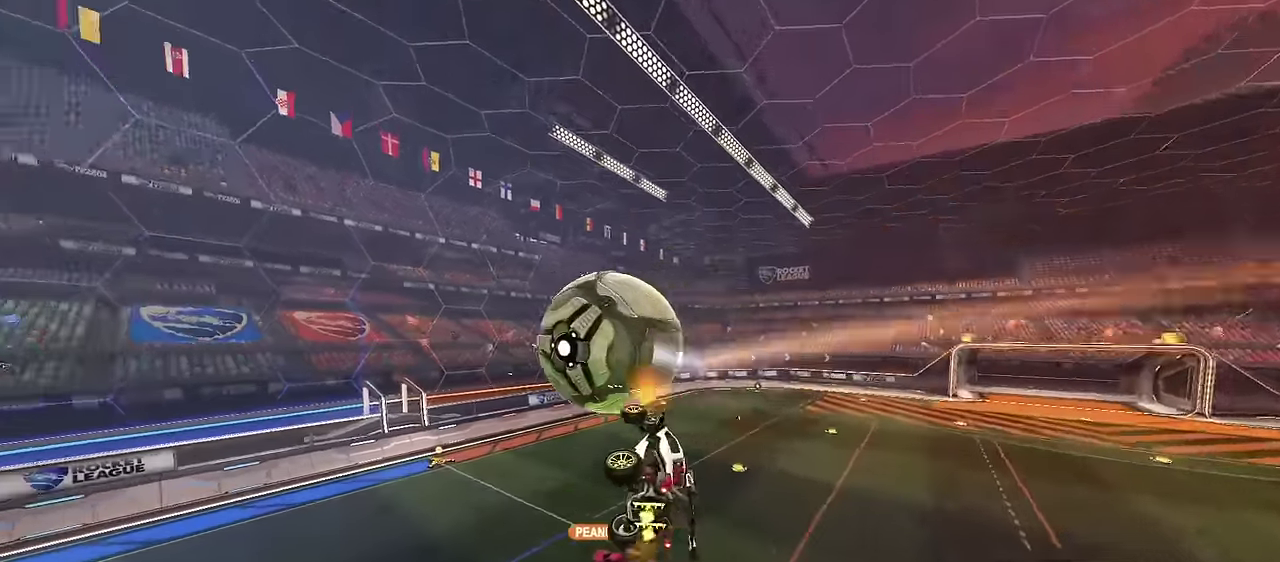
{"dt_ms": 600, "buttons": [], "left_stick": "center", "right_stick": "center", "events": [[150, "CROSS", "up"]]}
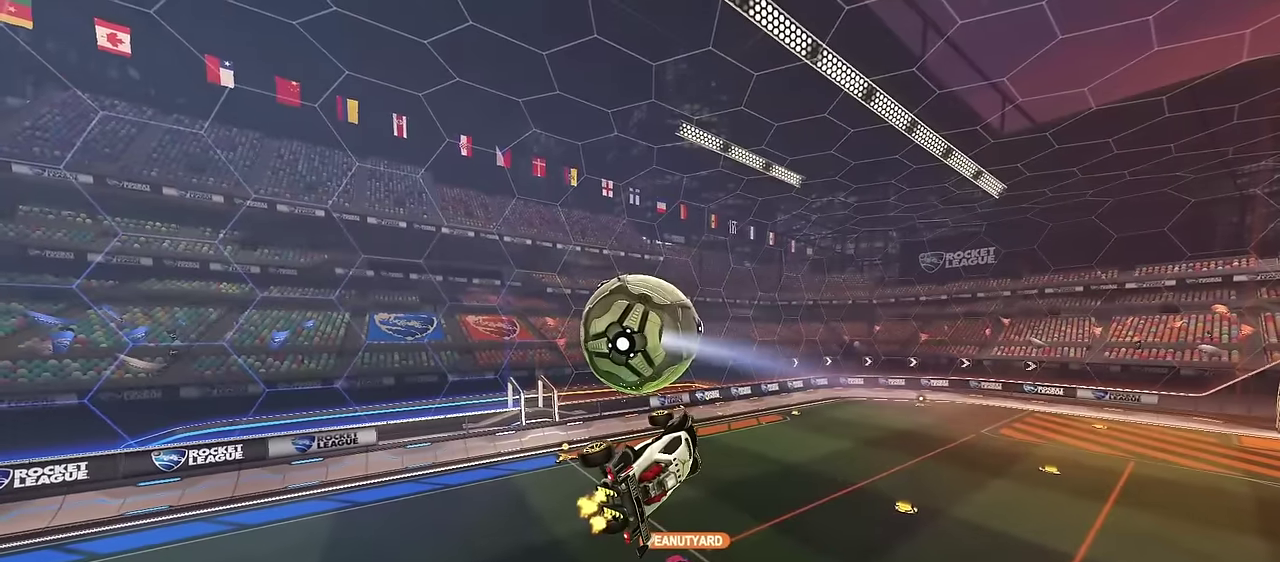
{"dt_ms": 500, "buttons": [], "left_stick": "center", "right_stick": "center", "events": []}
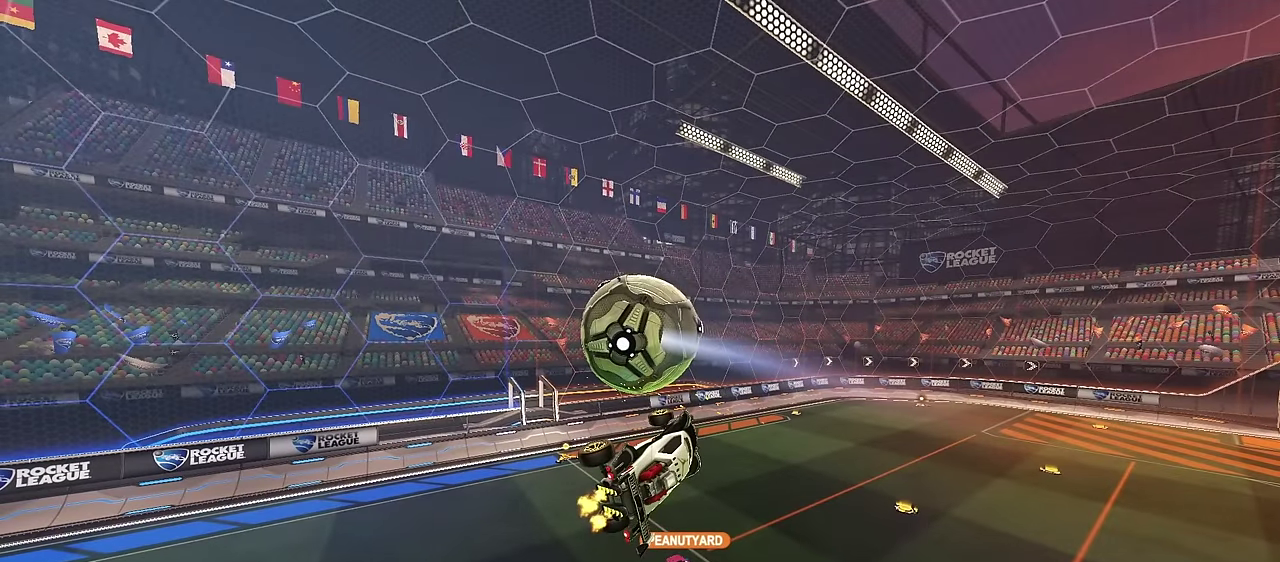
{"dt_ms": 500, "buttons": [], "left_stick": "center", "right_stick": "center", "events": []}
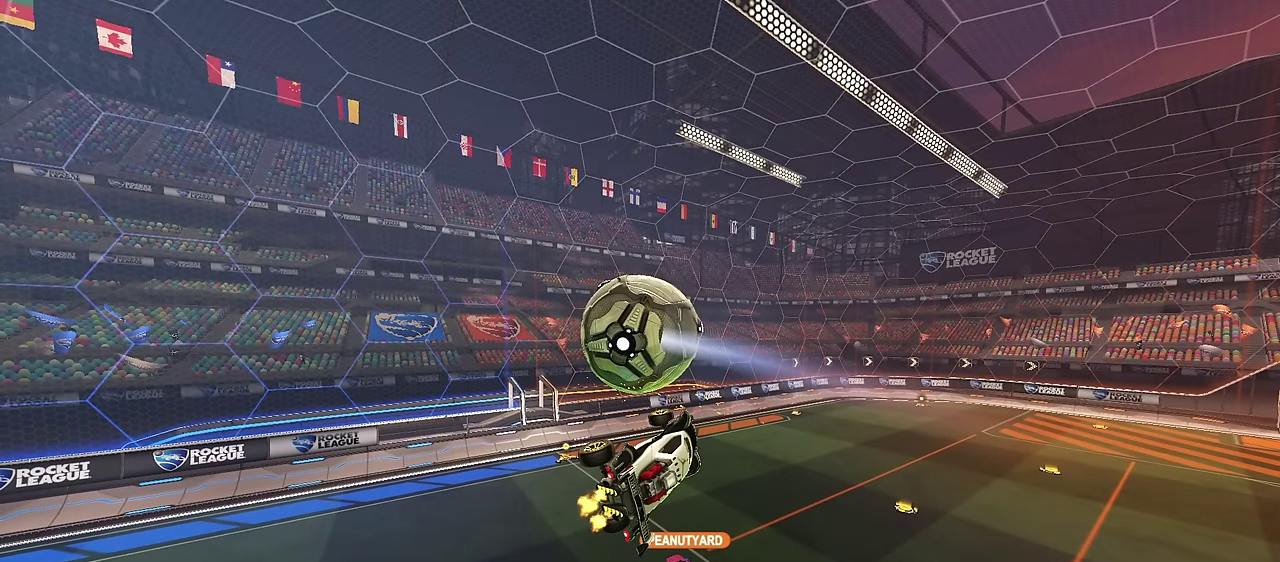
{"dt_ms": 500, "buttons": [], "left_stick": "center", "right_stick": "center", "events": []}
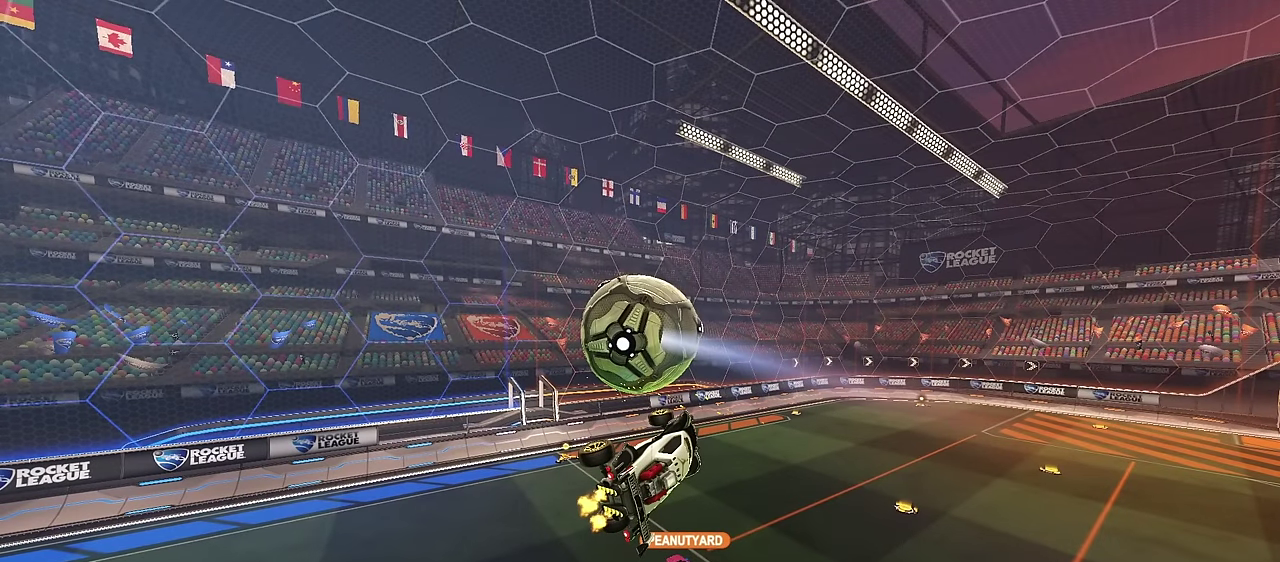
{"dt_ms": 500, "buttons": [], "left_stick": "center", "right_stick": "center", "events": []}
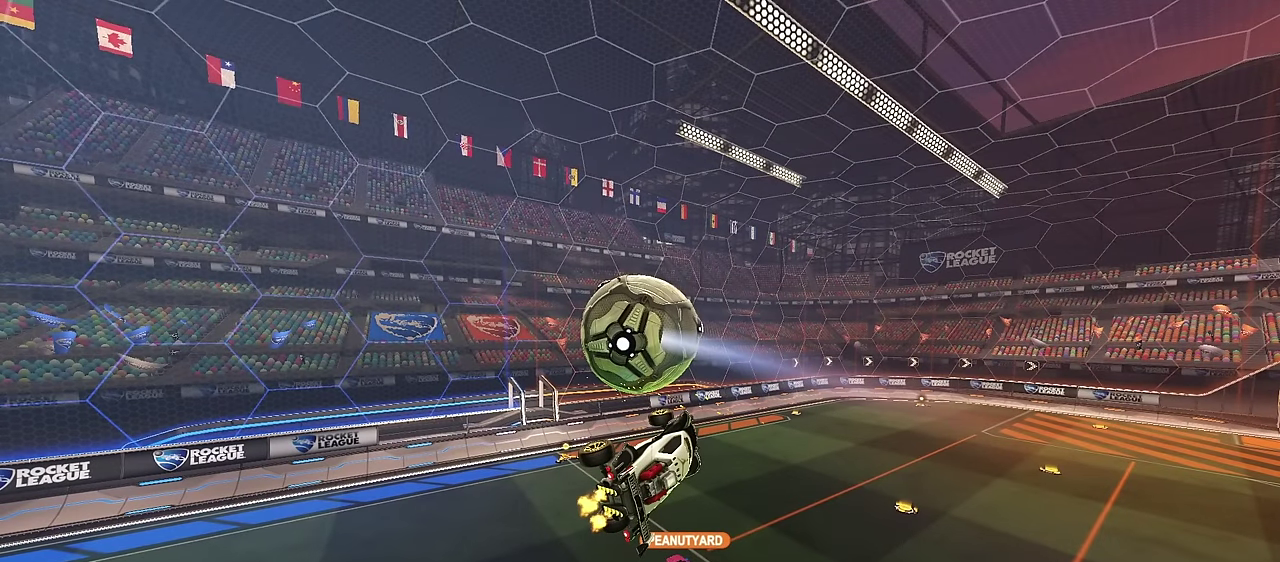
{"dt_ms": 500, "buttons": [], "left_stick": "center", "right_stick": "center", "events": []}
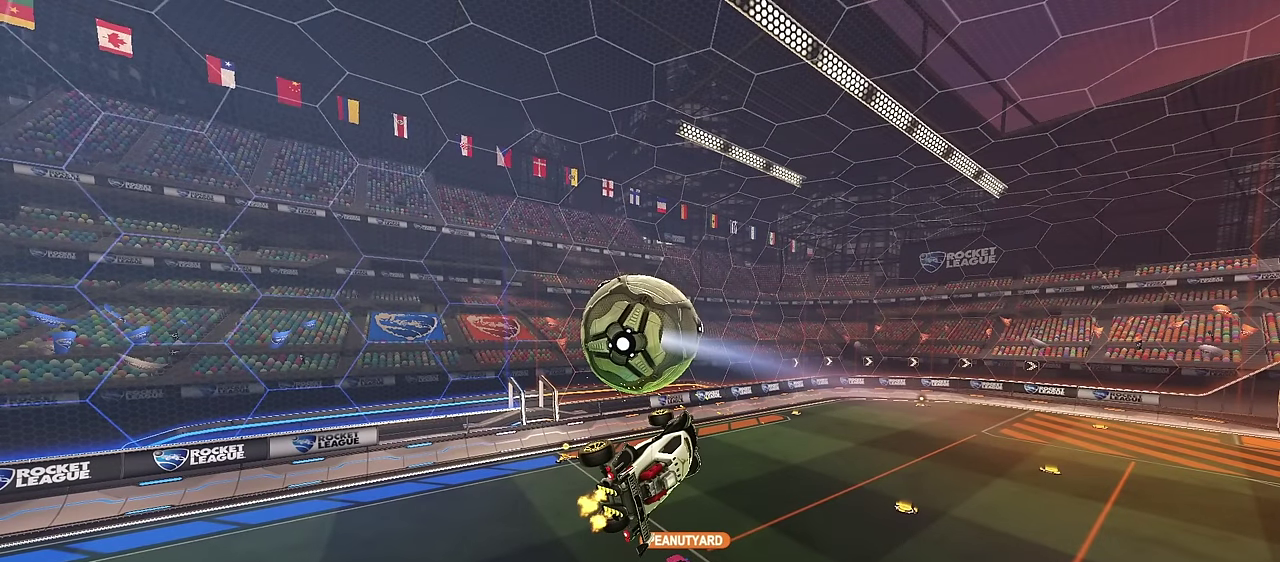
{"dt_ms": 500, "buttons": [], "left_stick": "center", "right_stick": "center", "events": []}
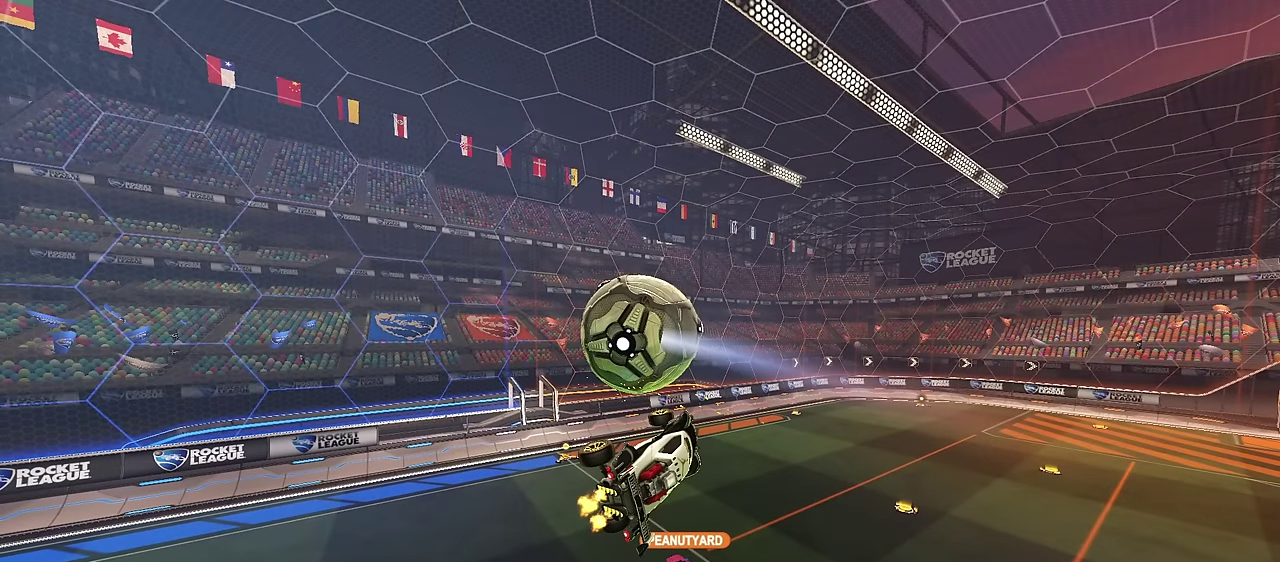
{"dt_ms": 500, "buttons": [], "left_stick": "center", "right_stick": "center", "events": []}
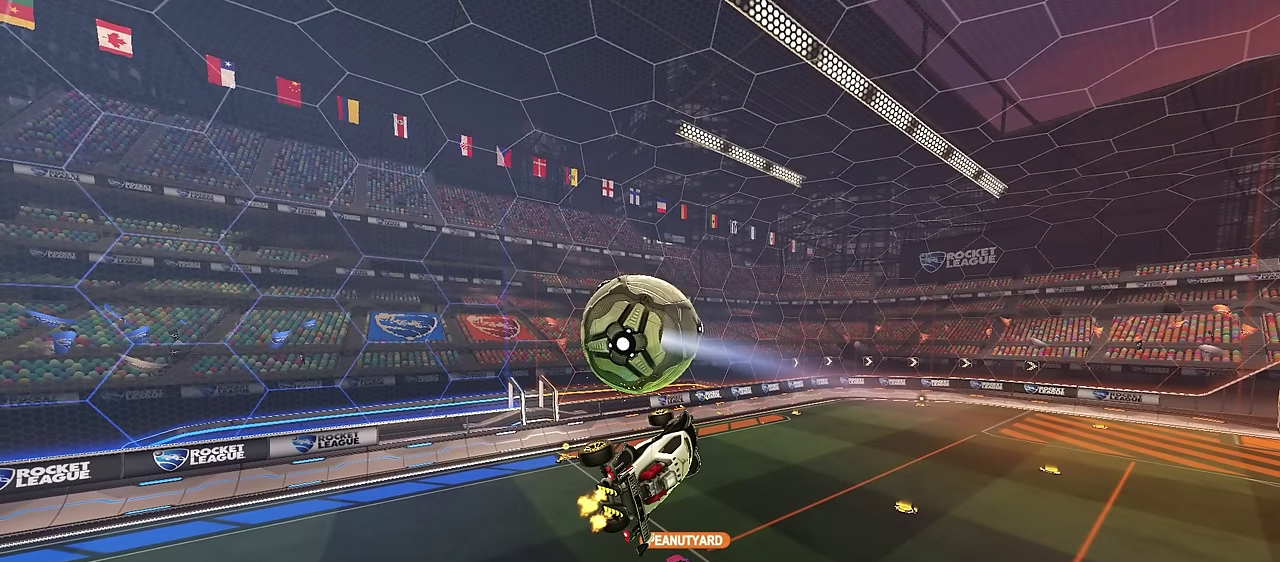
{"dt_ms": 500, "buttons": [], "left_stick": "center", "right_stick": "center", "events": []}
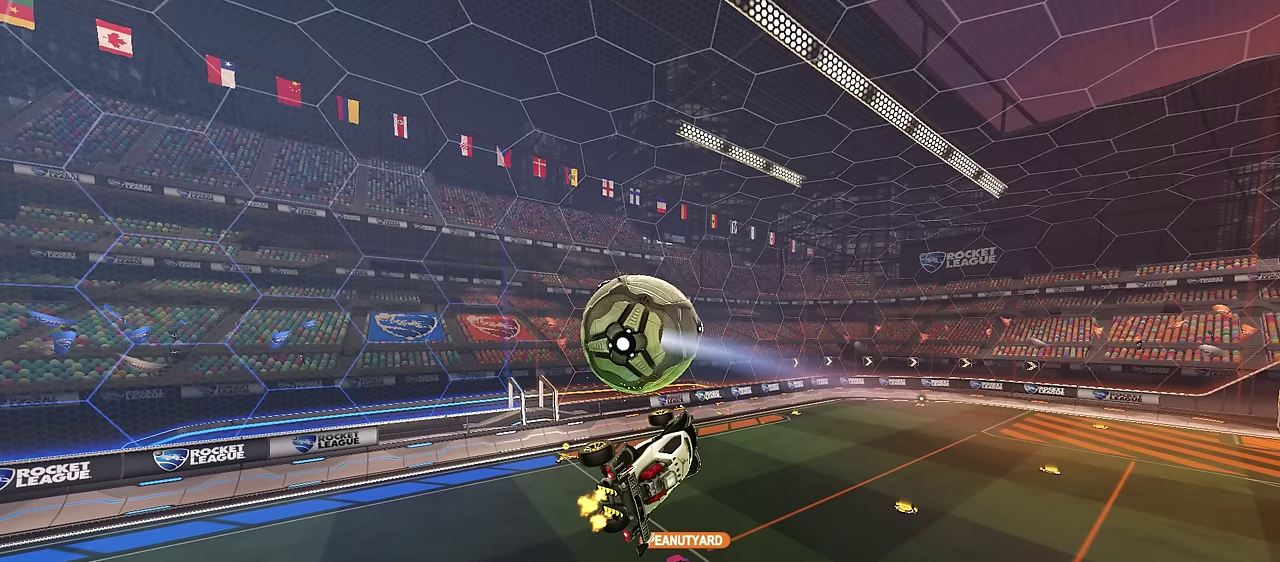
{"dt_ms": 500, "buttons": [], "left_stick": "center", "right_stick": "center", "events": []}
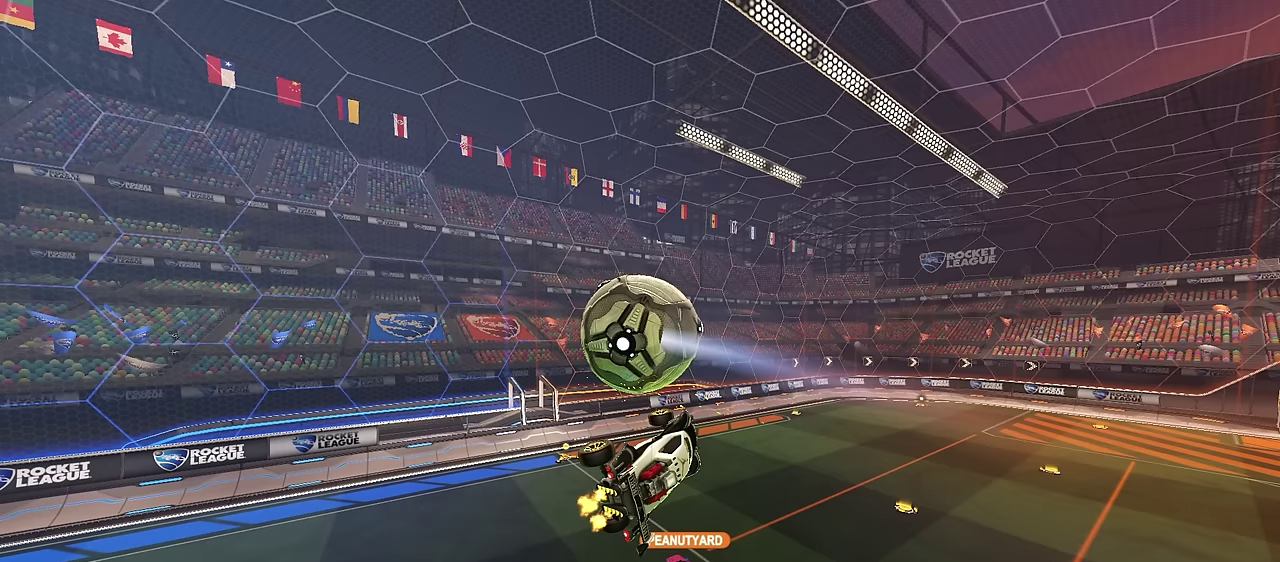
{"dt_ms": 500, "buttons": [], "left_stick": "center", "right_stick": "center", "events": []}
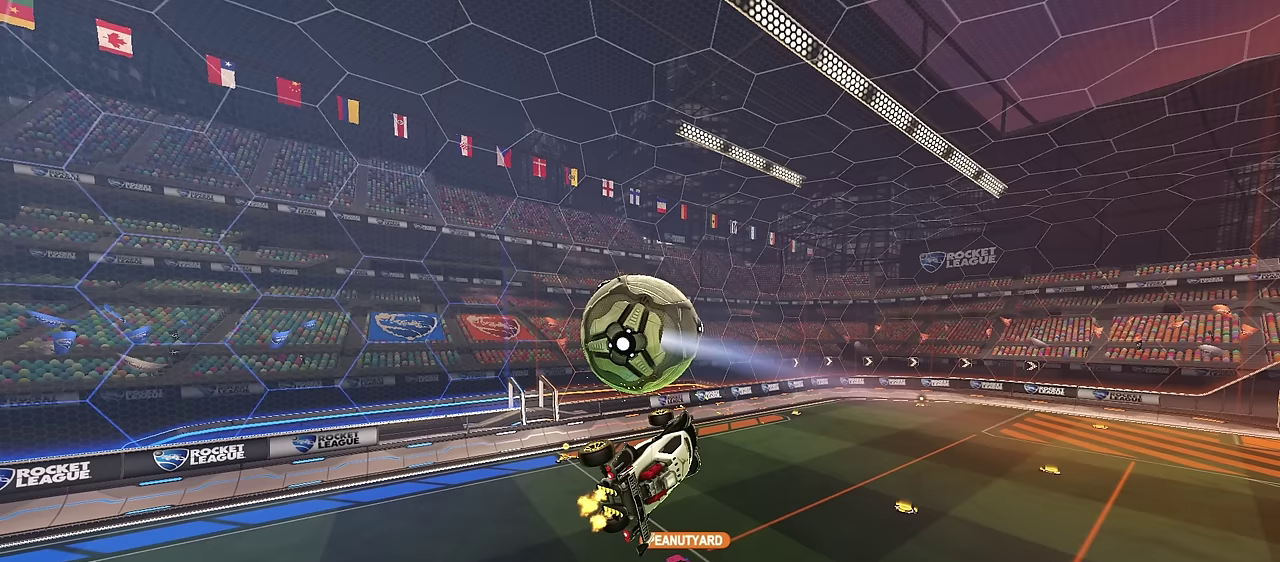
{"dt_ms": 500, "buttons": [], "left_stick": "down-left", "right_stick": "center", "events": [[116, "left_stick", "up-left"], [433, "left_stick", "down-left"]]}
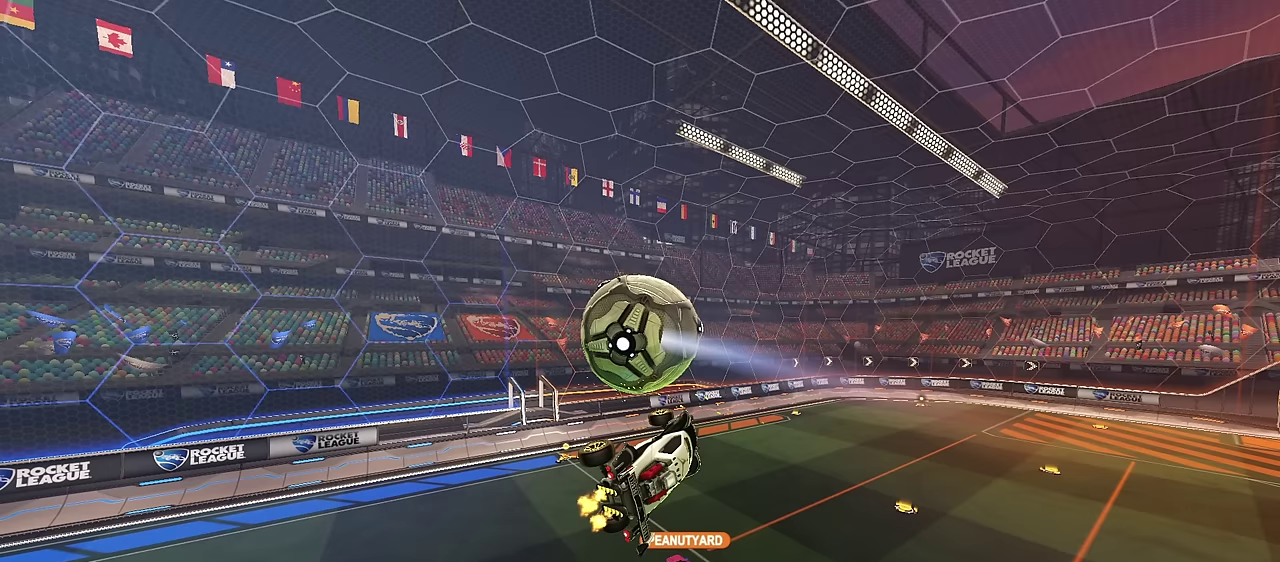
{"dt_ms": 500, "buttons": [], "left_stick": "center", "right_stick": "center", "events": [[16, "left_stick", "down"], [300, "left_stick", "center"]]}
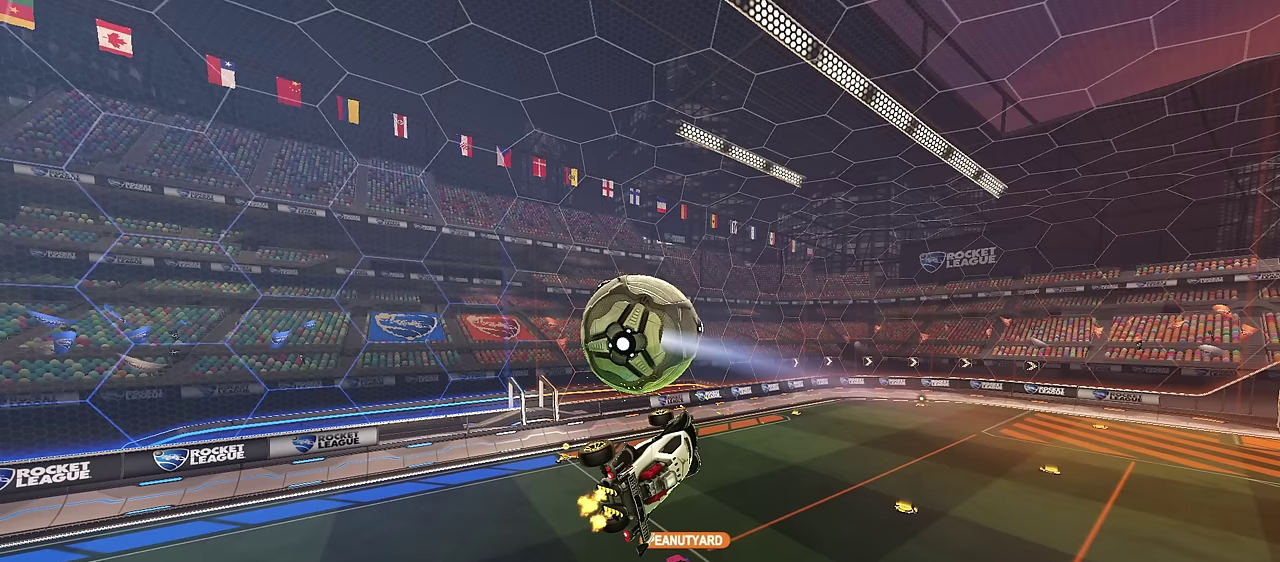
{"dt_ms": 500, "buttons": [], "left_stick": "center", "right_stick": "center", "events": [[166, "CROSS", "down"], [366, "CROSS", "up"]]}
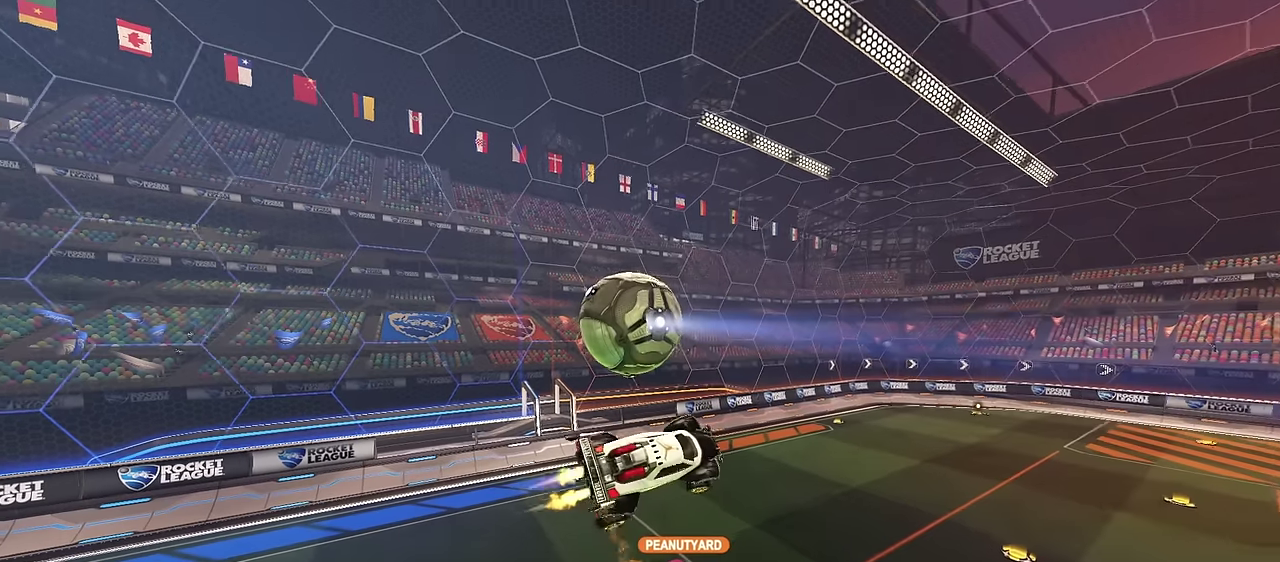
{"dt_ms": 300, "buttons": [], "left_stick": "center", "right_stick": "center", "events": []}
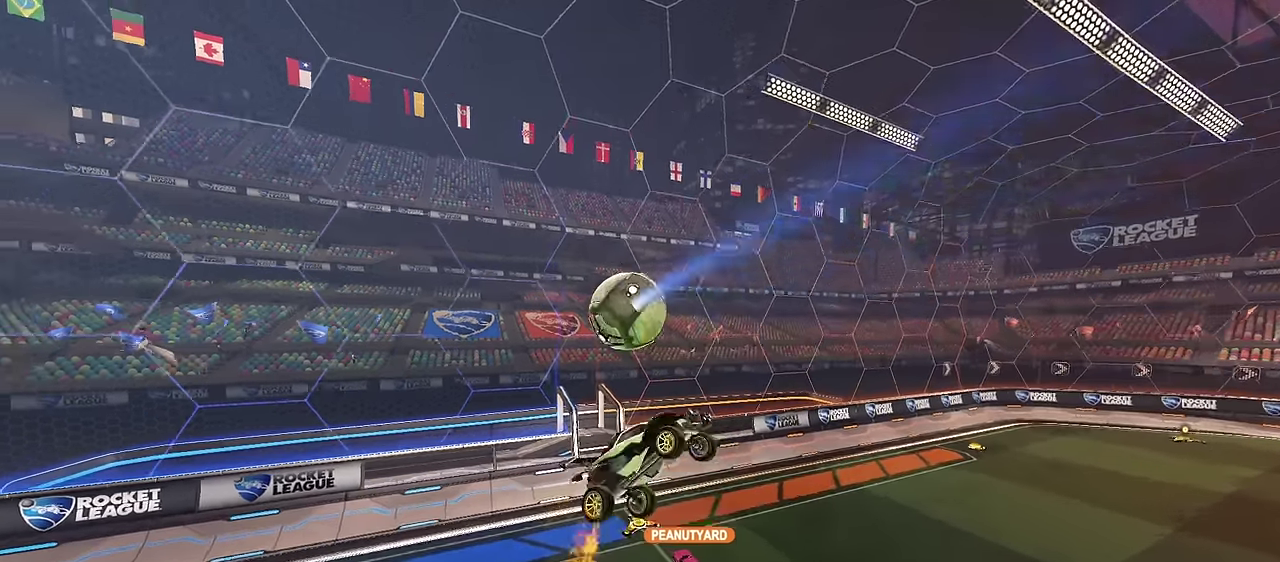
{"dt_ms": 700, "buttons": ["CROSS"], "left_stick": "center", "right_stick": "center", "events": [[616, "CROSS", "down"]]}